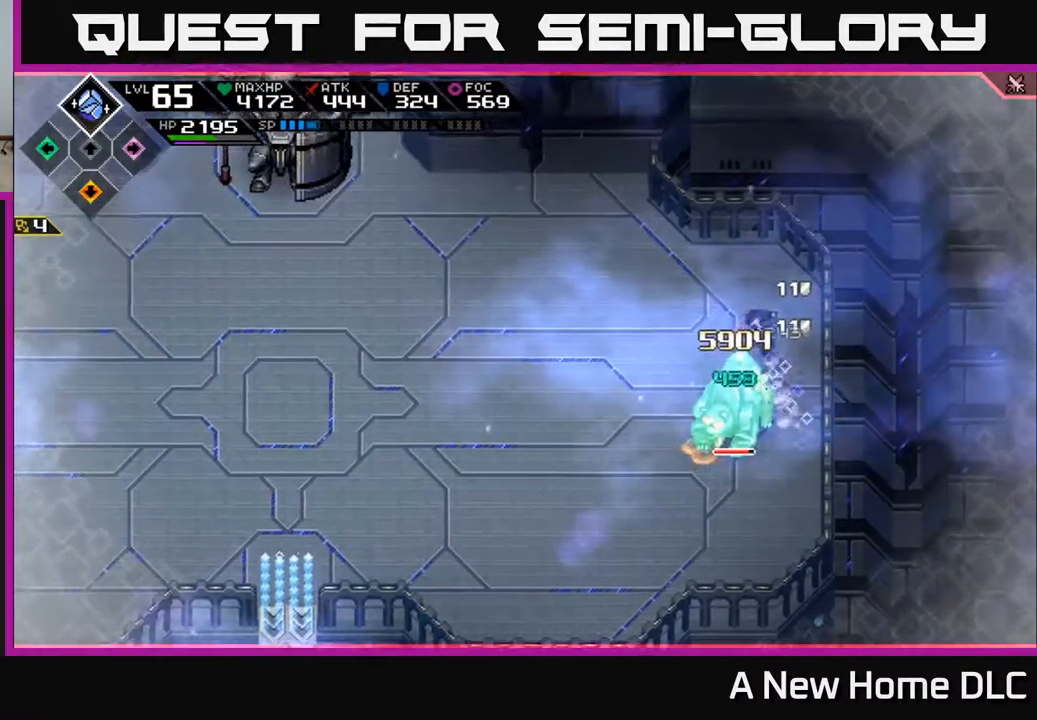
Gameplay with a controller (Xbox layout); each line is a JSON object with the inputs held at the frame after it (dt_ms = milliseconds from this image to that frame). "events" lists button and stick changes between this image and that frame as [ms after this image, input, new state], when the widget could be followed in between.
{"dt_ms": 500, "buttons": [], "left_stick": "left", "right_stick": "center", "events": [[50, "L1", "down"], [150, "L1", "up"], [167, "left_stick", "up-left"], [367, "left_stick", "left"]]}
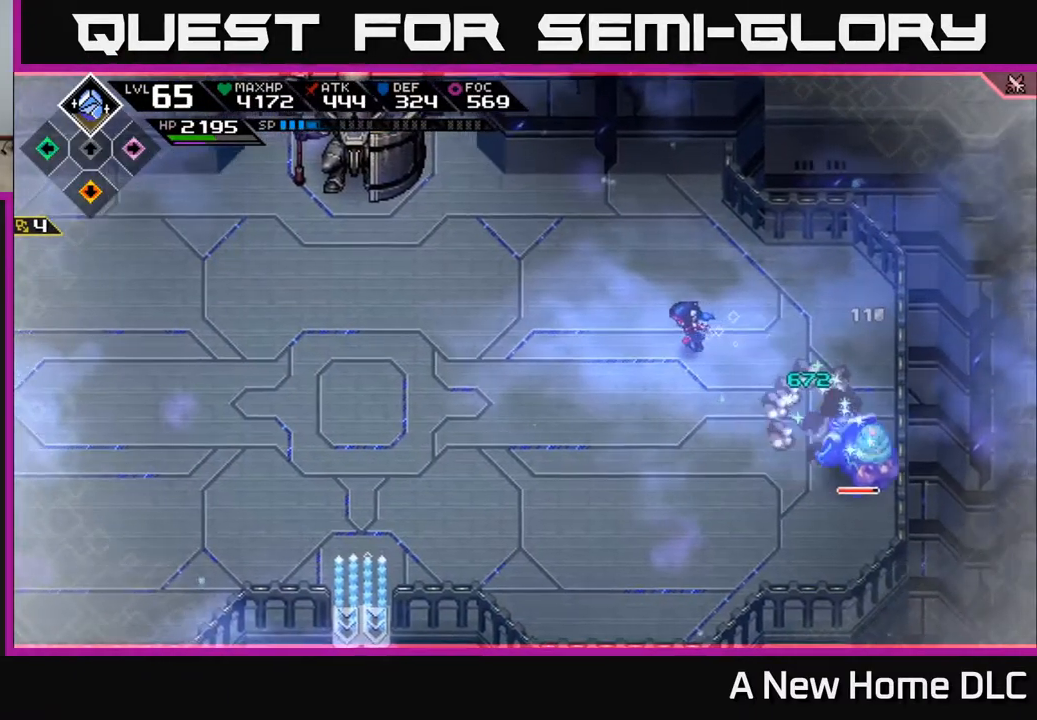
{"dt_ms": 500, "buttons": [], "left_stick": "left", "right_stick": "center", "events": []}
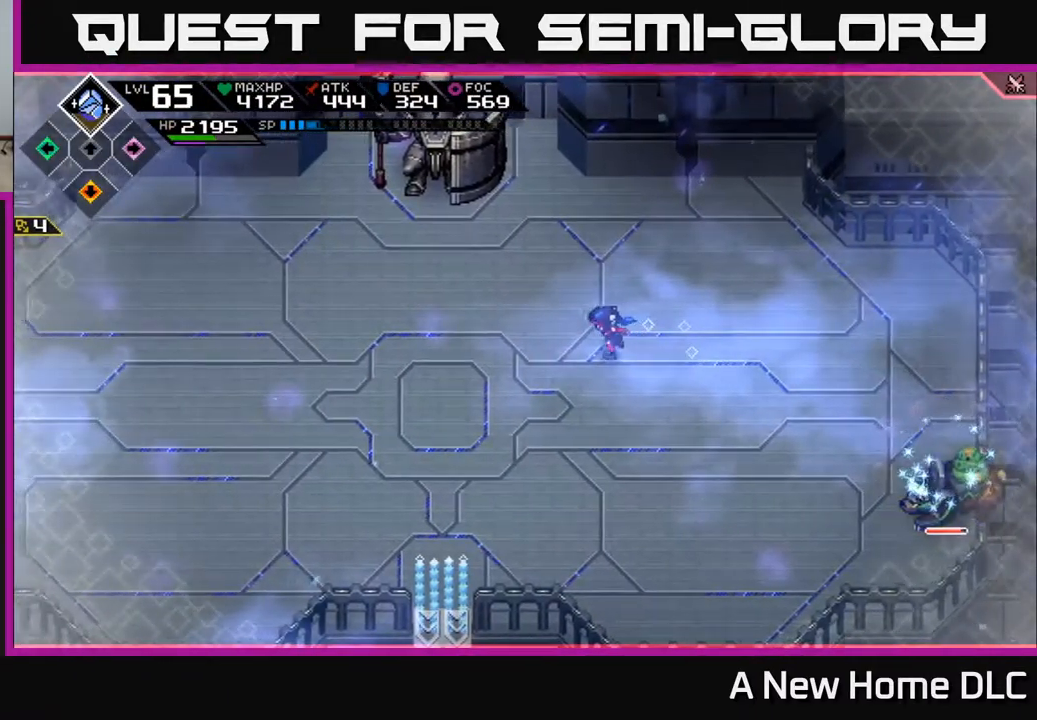
{"dt_ms": 500, "buttons": [], "left_stick": "left", "right_stick": "center", "events": []}
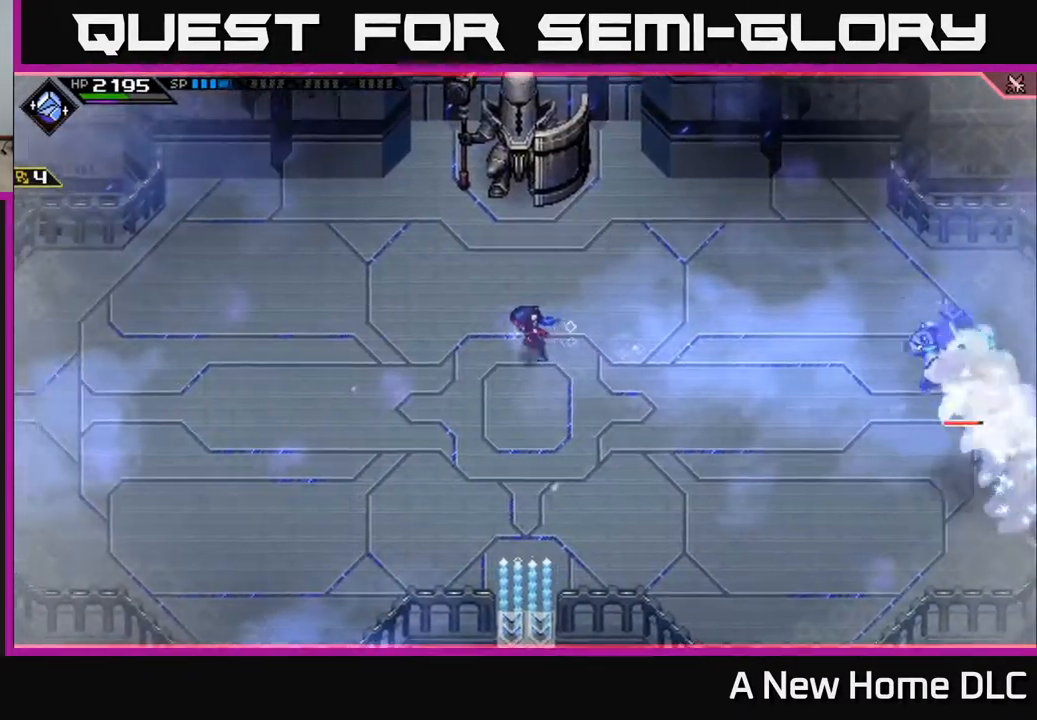
{"dt_ms": 500, "buttons": ["L1"], "left_stick": "down-left", "right_stick": "center", "events": [[350, "left_stick", "down-left"], [434, "L1", "down"]]}
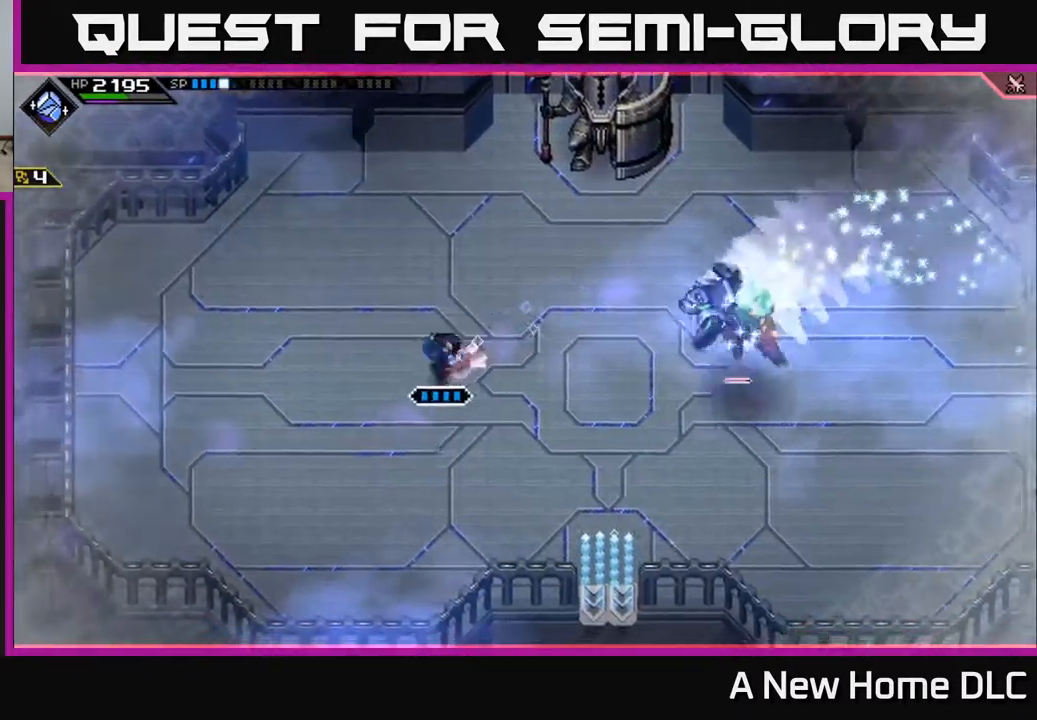
{"dt_ms": 500, "buttons": [], "left_stick": "center", "right_stick": "center", "events": [[50, "L1", "up"], [117, "L1", "down"], [167, "left_stick", "left"], [217, "L1", "up"], [300, "left_stick", "center"]]}
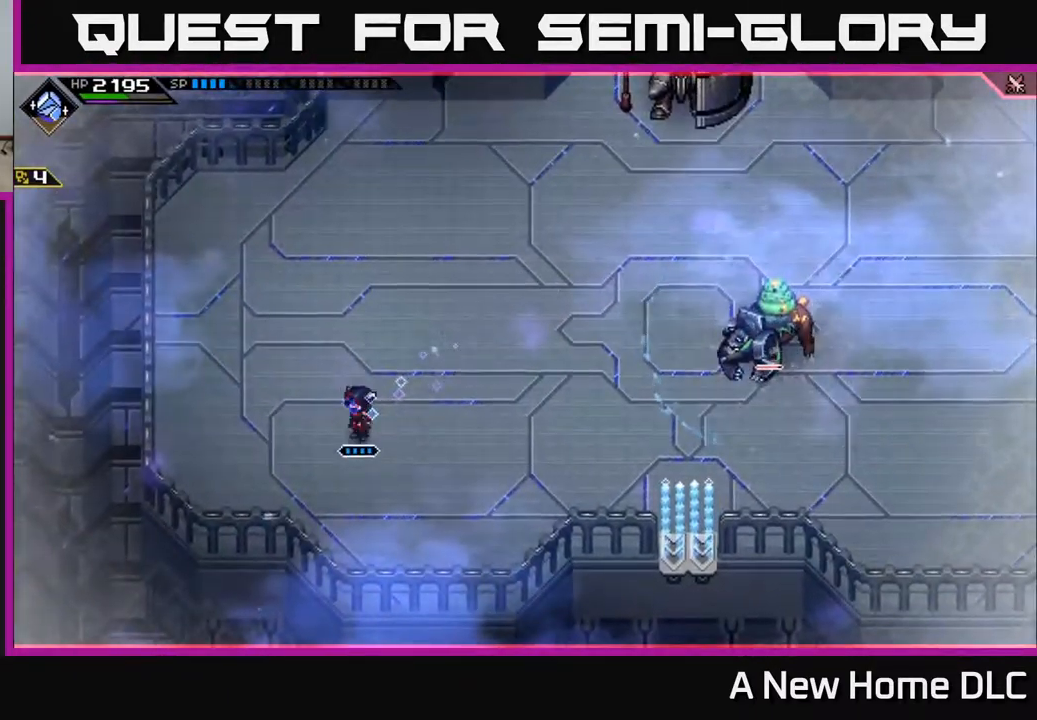
{"dt_ms": 500, "buttons": [], "left_stick": "right", "right_stick": "center", "events": [[84, "left_stick", "up"], [267, "DPAD_DOWN", "down"], [350, "DPAD_DOWN", "up"], [484, "left_stick", "right"]]}
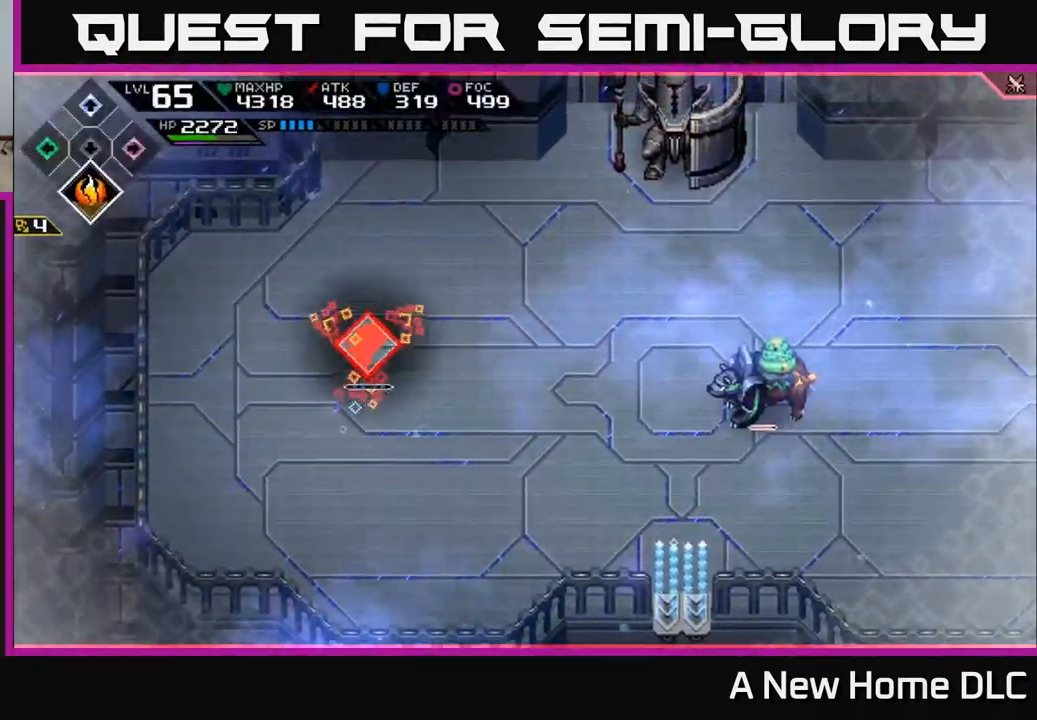
{"dt_ms": 500, "buttons": [], "left_stick": "right", "right_stick": "center", "events": []}
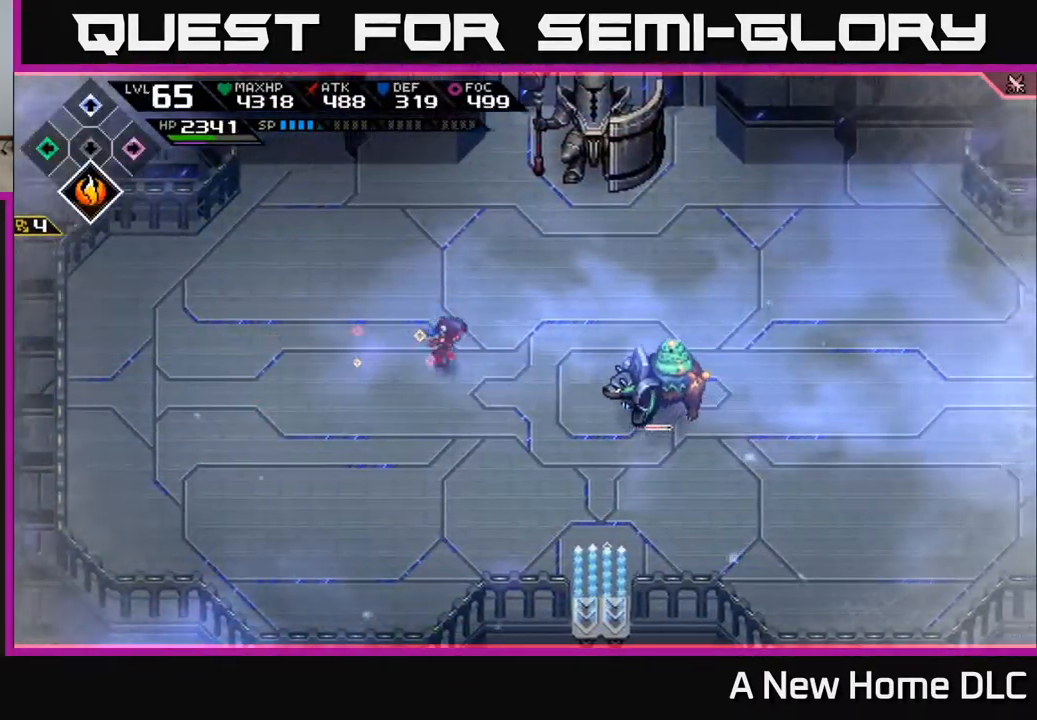
{"dt_ms": 484, "buttons": [], "left_stick": "left", "right_stick": "center", "events": [[168, "left_stick", "left"]]}
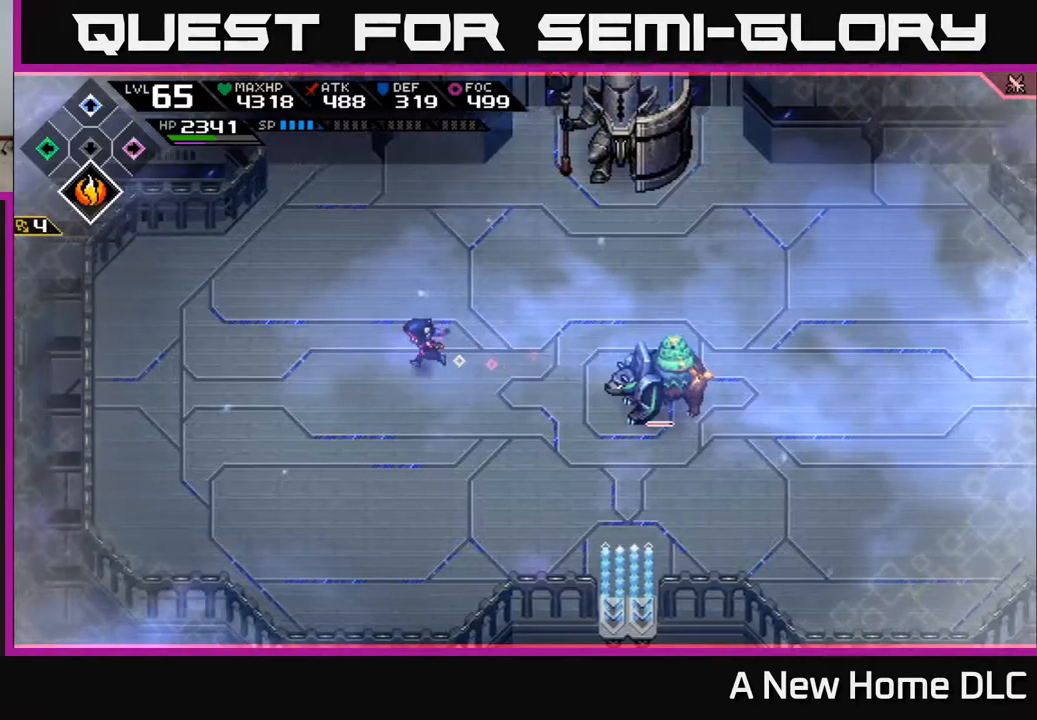
{"dt_ms": 500, "buttons": [], "left_stick": "center", "right_stick": "center", "events": [[334, "left_stick", "center"]]}
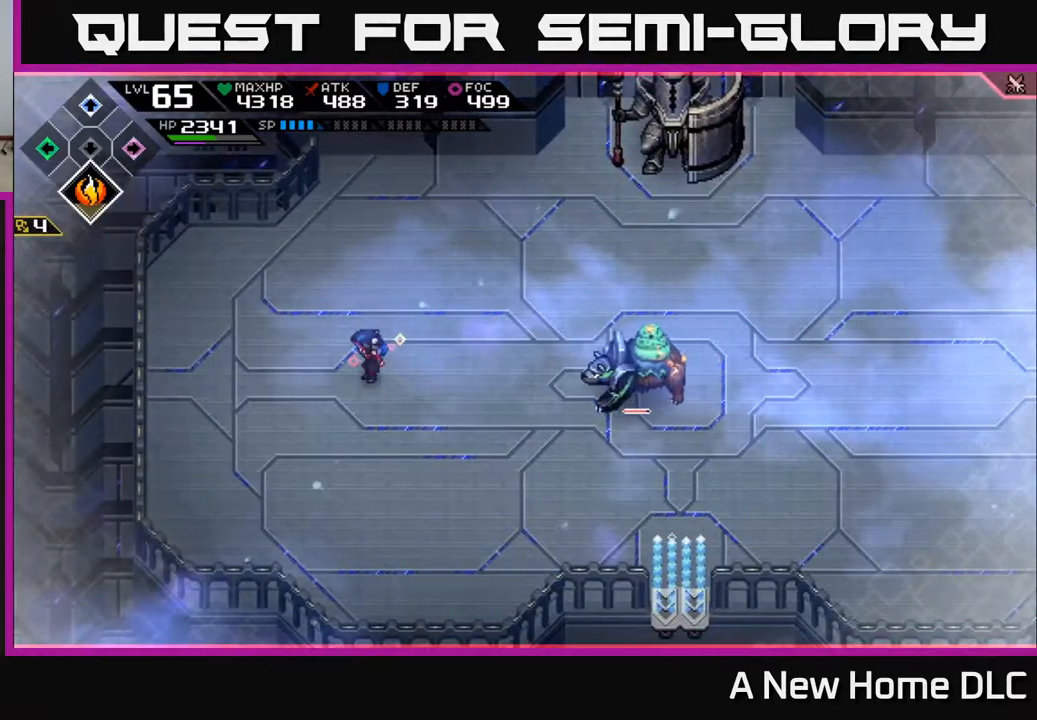
{"dt_ms": 500, "buttons": [], "left_stick": "left", "right_stick": "center", "events": [[100, "DPAD_LEFT", "down"], [200, "DPAD_LEFT", "up"], [450, "left_stick", "left"]]}
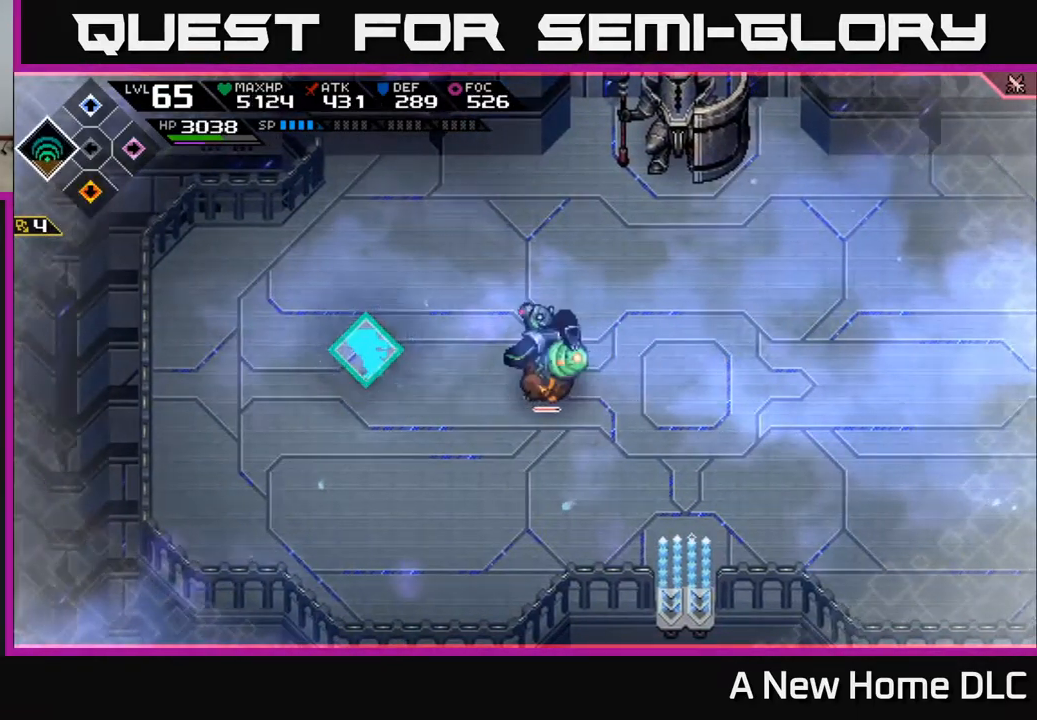
{"dt_ms": 500, "buttons": [], "left_stick": "down-right", "right_stick": "center", "events": [[67, "left_stick", "down-left"], [217, "right_stick", "right"], [267, "left_stick", "down"], [384, "right_stick", "center"], [450, "left_stick", "down-right"]]}
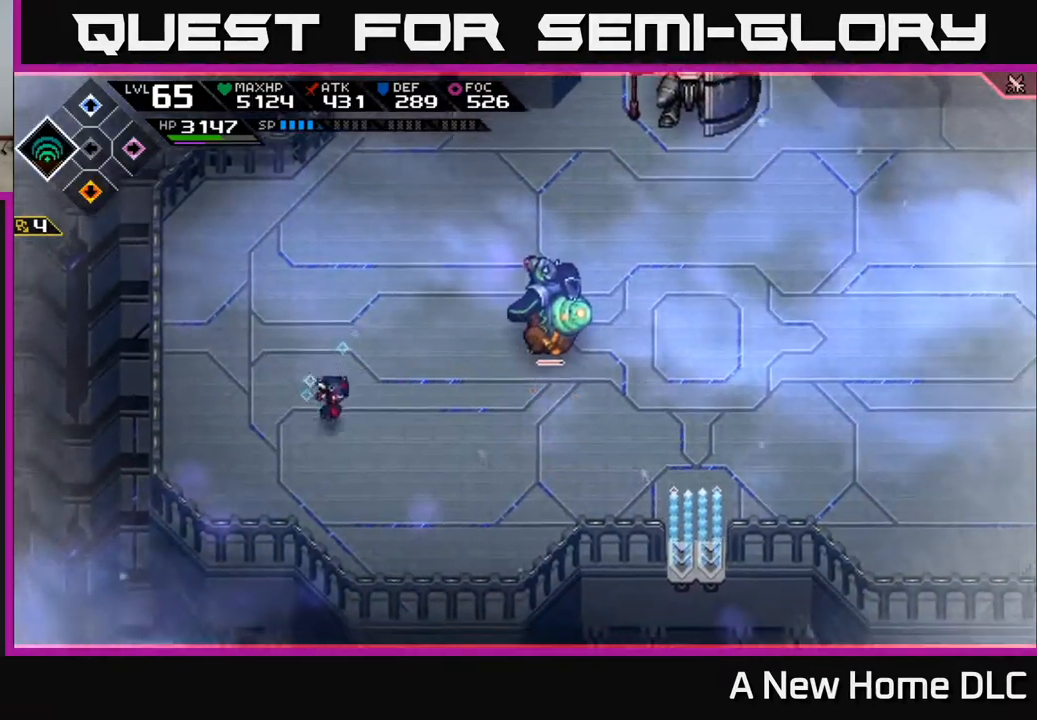
{"dt_ms": 500, "buttons": [], "left_stick": "right", "right_stick": "center", "events": [[150, "left_stick", "right"]]}
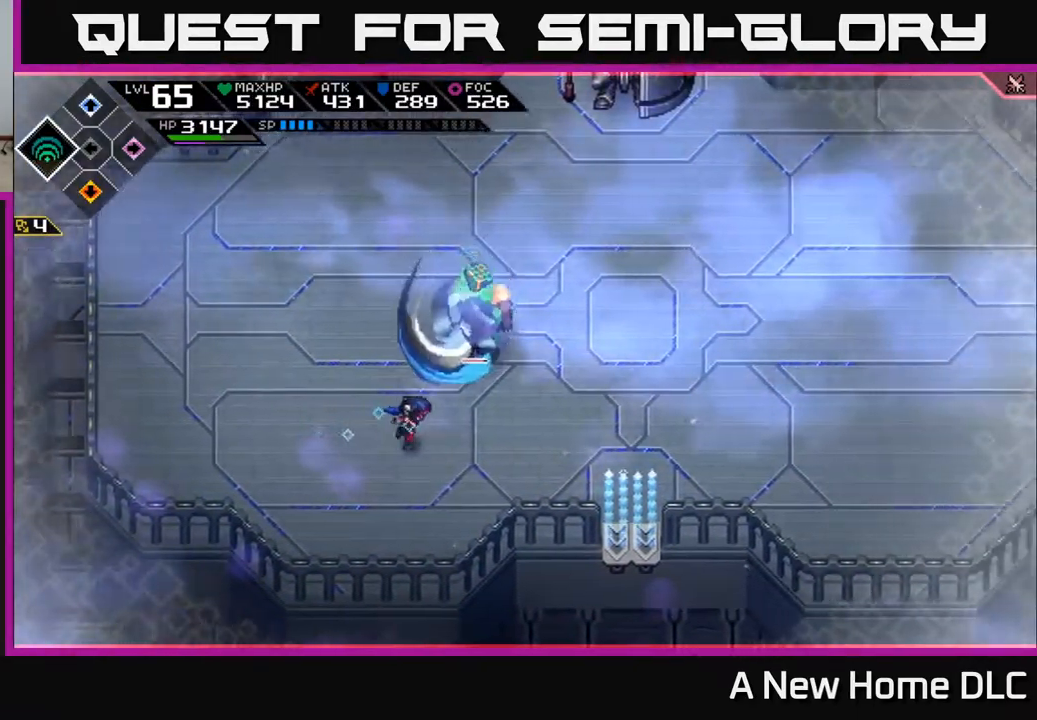
{"dt_ms": 500, "buttons": [], "left_stick": "up", "right_stick": "center", "events": [[300, "L1", "down"], [417, "L1", "up"], [467, "left_stick", "up"]]}
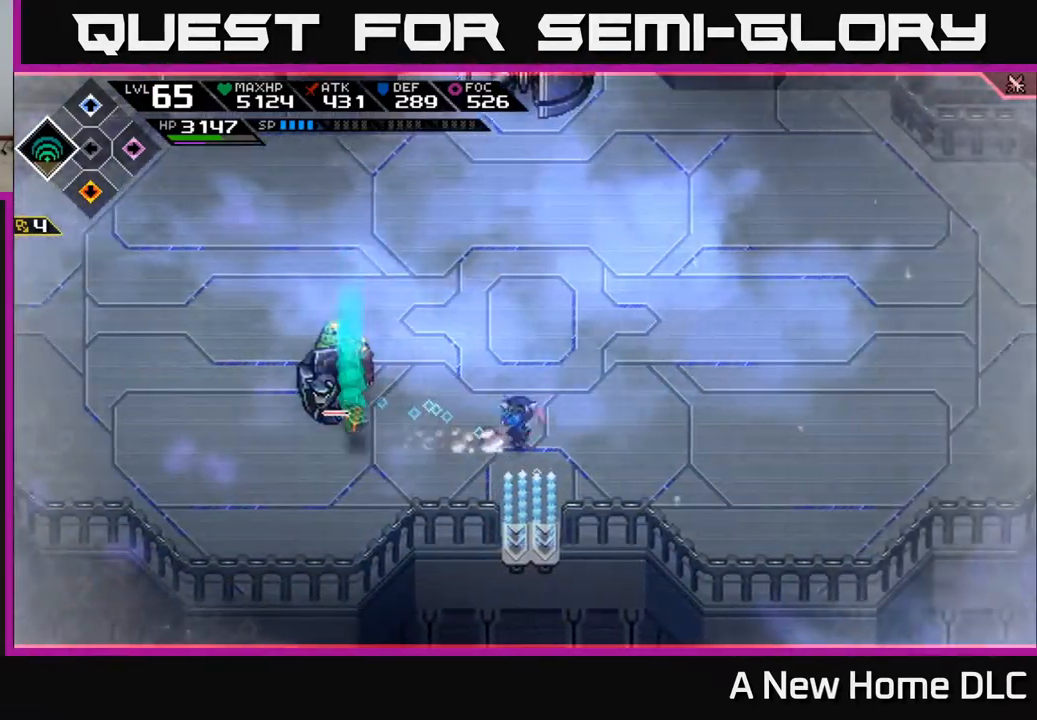
{"dt_ms": 500, "buttons": [], "left_stick": "up-right", "right_stick": "left", "events": [[67, "left_stick", "up-right"], [117, "right_stick", "left"]]}
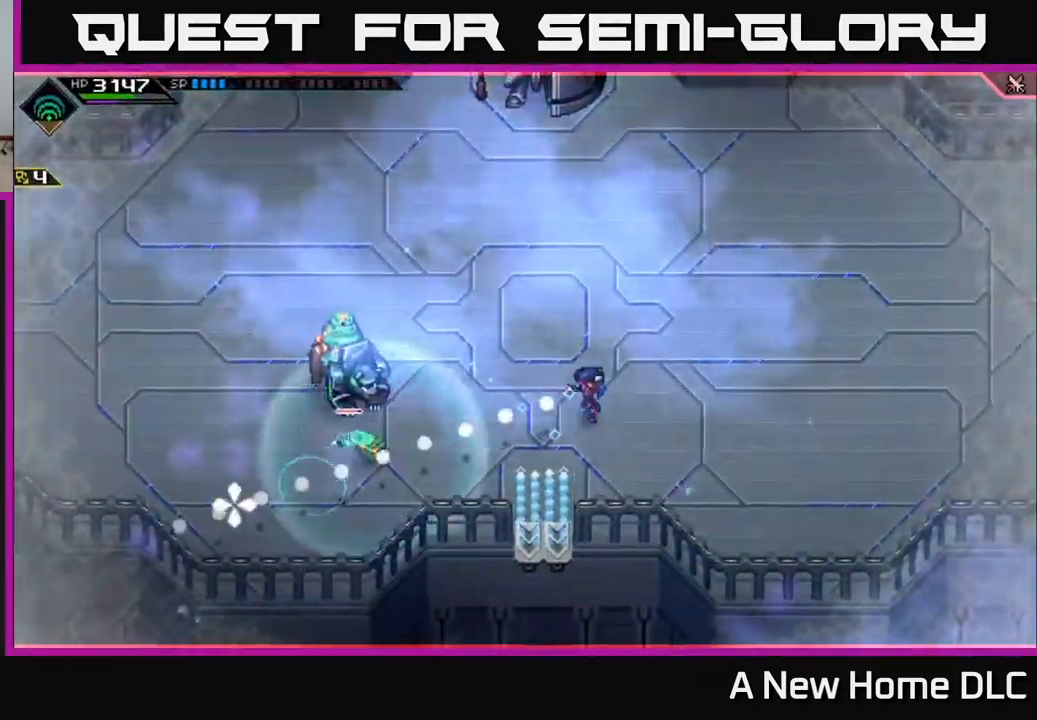
{"dt_ms": 500, "buttons": ["R1"], "left_stick": "up-right", "right_stick": "left", "events": [[84, "R1", "down"]]}
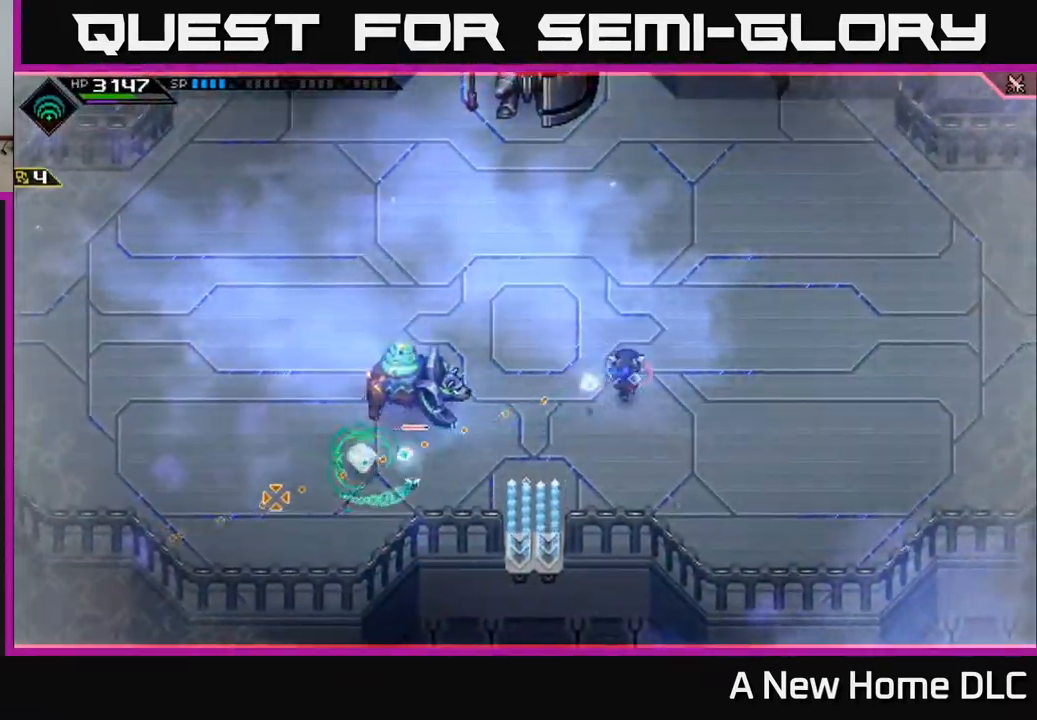
{"dt_ms": 500, "buttons": [], "left_stick": "up-right", "right_stick": "left", "events": [[467, "R1", "up"]]}
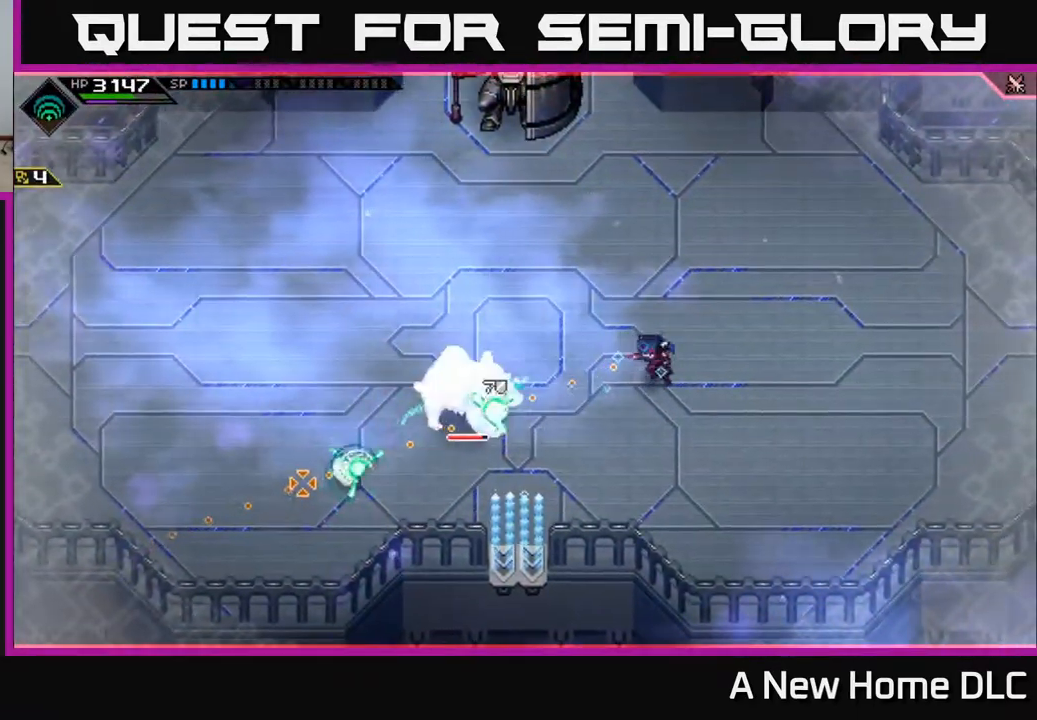
{"dt_ms": 500, "buttons": [], "left_stick": "up-left", "right_stick": "down-left"}
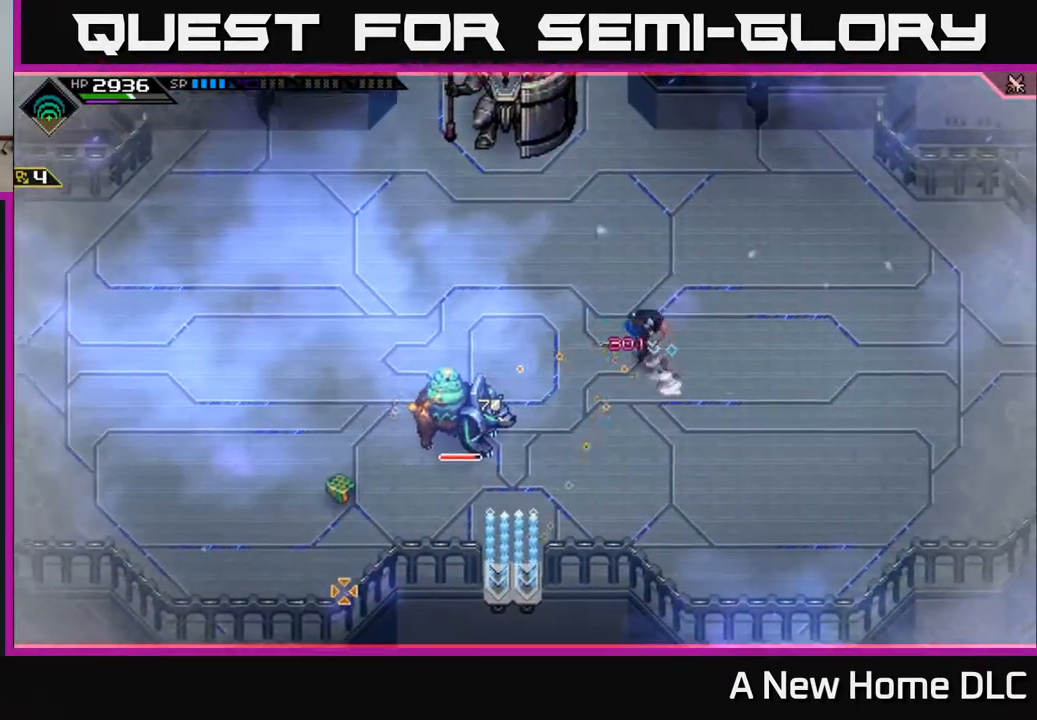
{"dt_ms": 500, "buttons": [], "left_stick": "left", "right_stick": "down-left", "events": [[384, "left_stick", "left"]]}
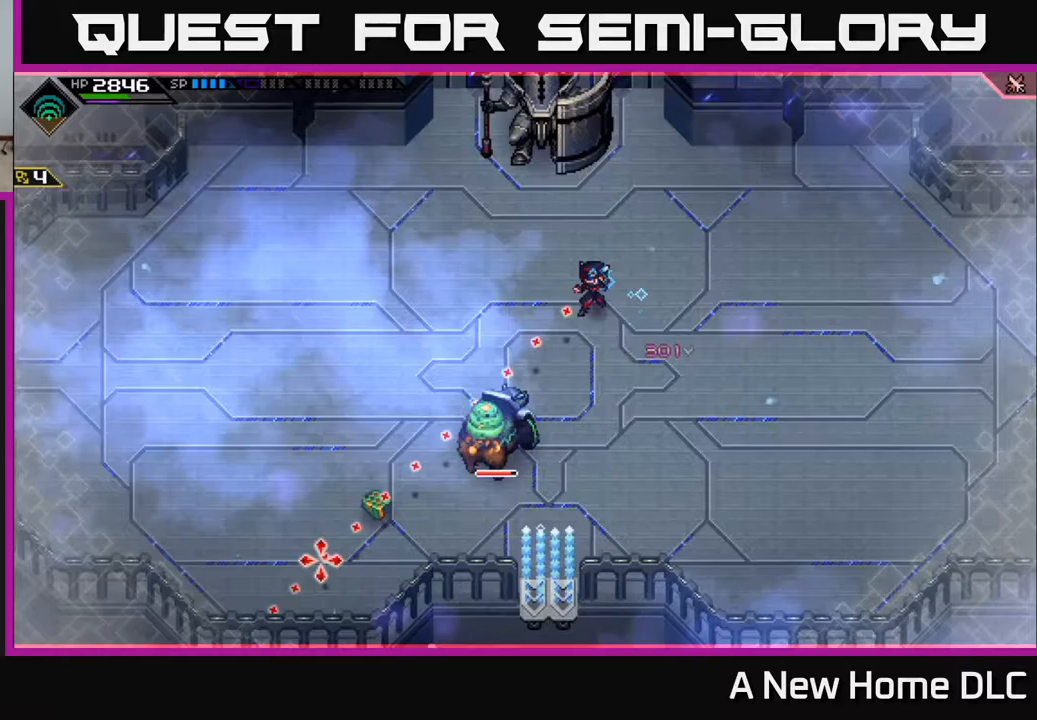
{"dt_ms": 500, "buttons": ["R1"], "left_stick": "left", "right_stick": "down-left", "events": [[250, "R1", "down"], [300, "R1", "up"], [467, "R1", "down"]]}
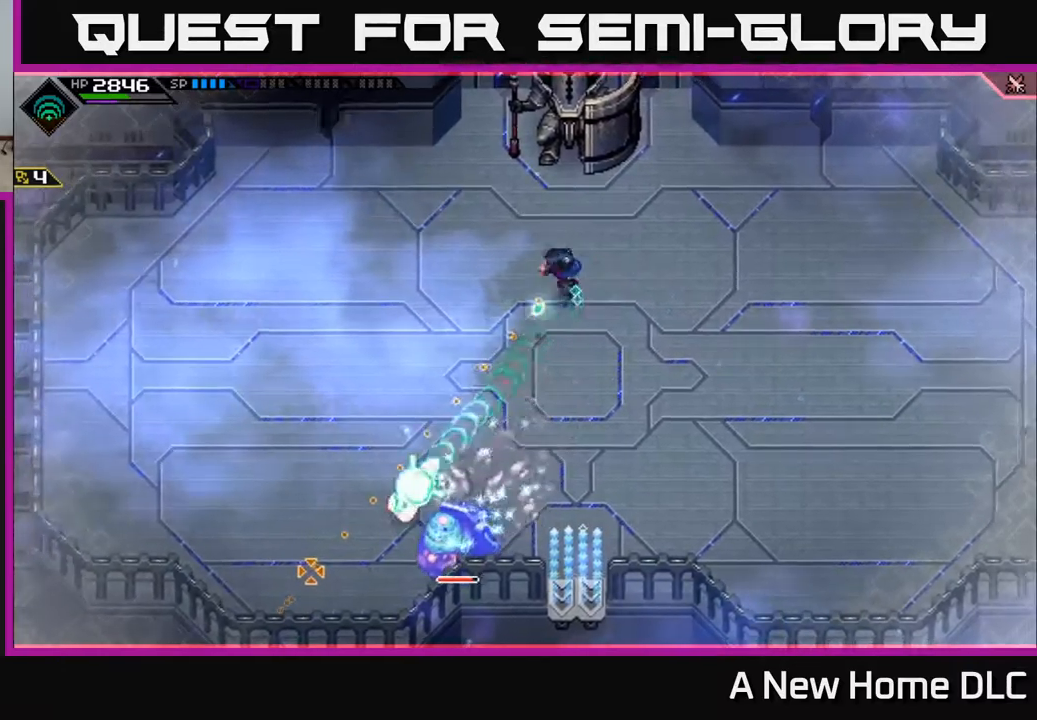
{"dt_ms": 500, "buttons": [], "left_stick": "down-left", "right_stick": "down-left"}
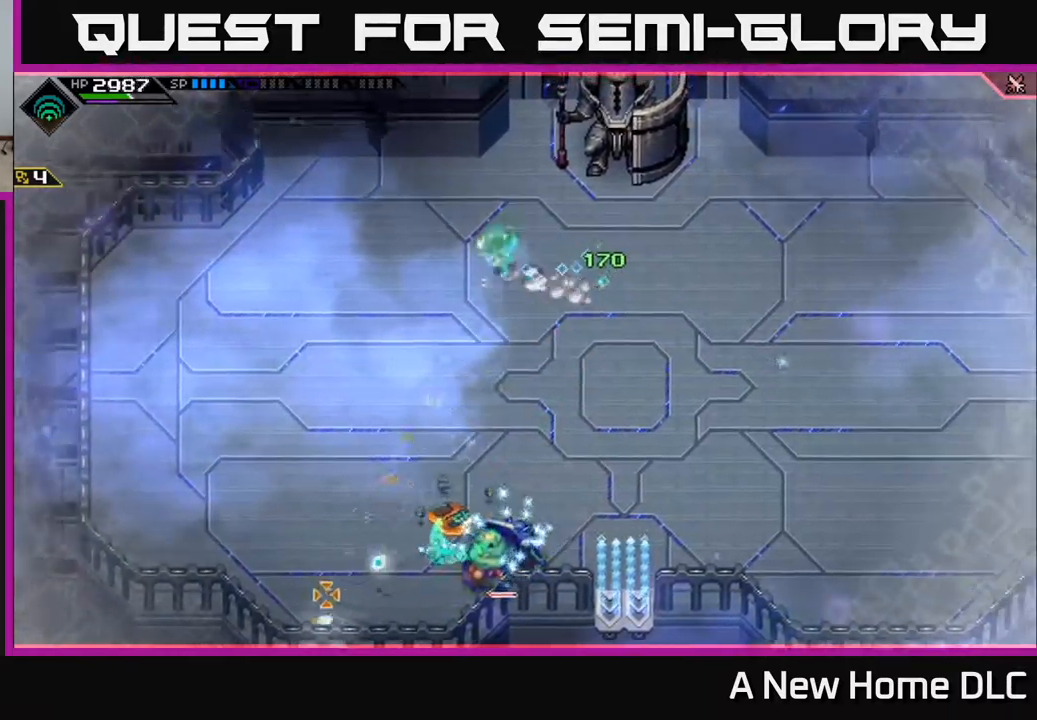
{"dt_ms": 500, "buttons": [], "left_stick": "down-left", "right_stick": "down", "events": [[50, "L1", "down"], [150, "L1", "up"], [150, "right_stick", "down"], [250, "L1", "down"], [350, "L1", "up"]]}
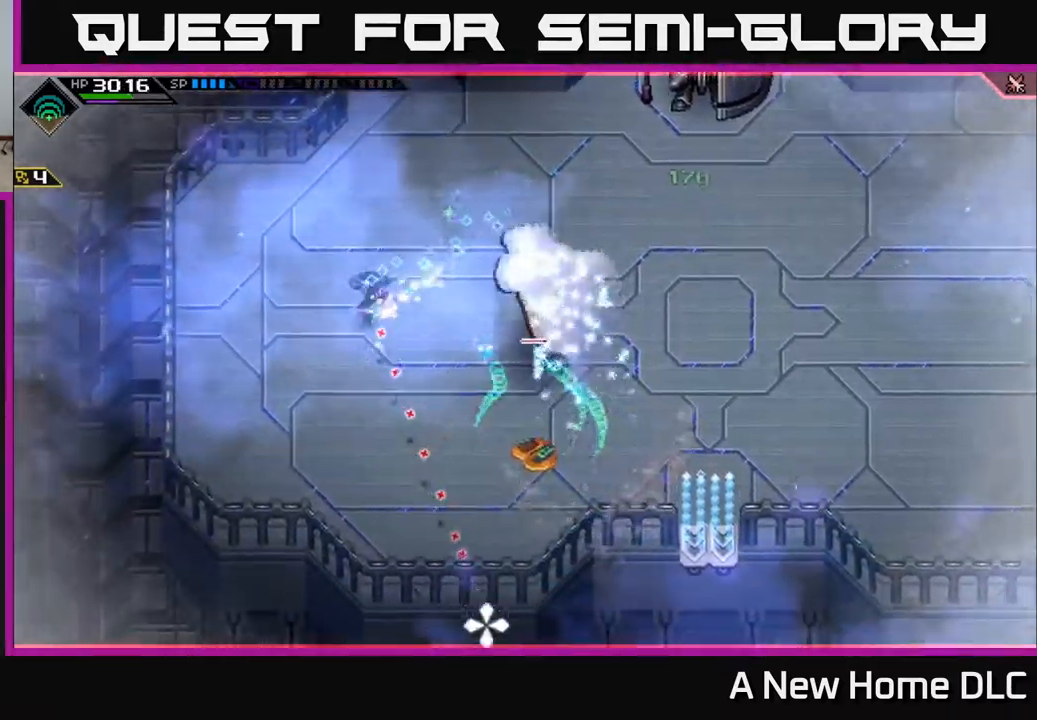
{"dt_ms": 500, "buttons": [], "left_stick": "down-right", "right_stick": "right", "events": [[33, "right_stick", "down-right"], [117, "L1", "down"], [250, "L1", "up"], [300, "left_stick", "down"], [317, "right_stick", "right"], [350, "L1", "down"], [450, "L1", "up"], [483, "left_stick", "down-right"]]}
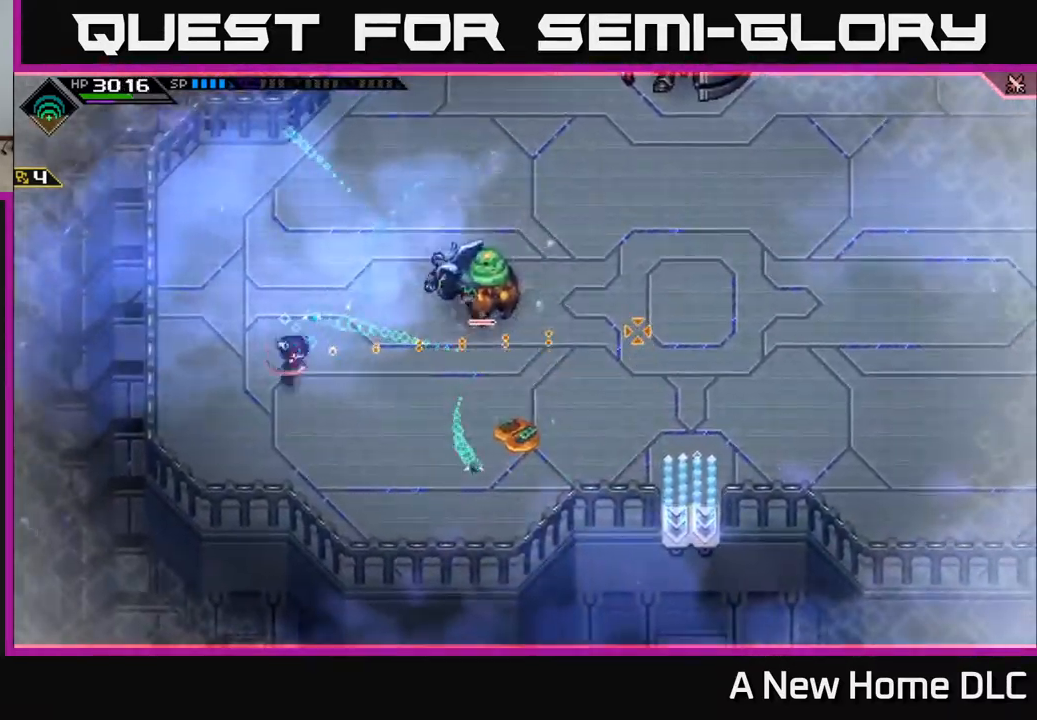
{"dt_ms": 1000, "buttons": ["L1"], "left_stick": "up", "right_stick": "center"}
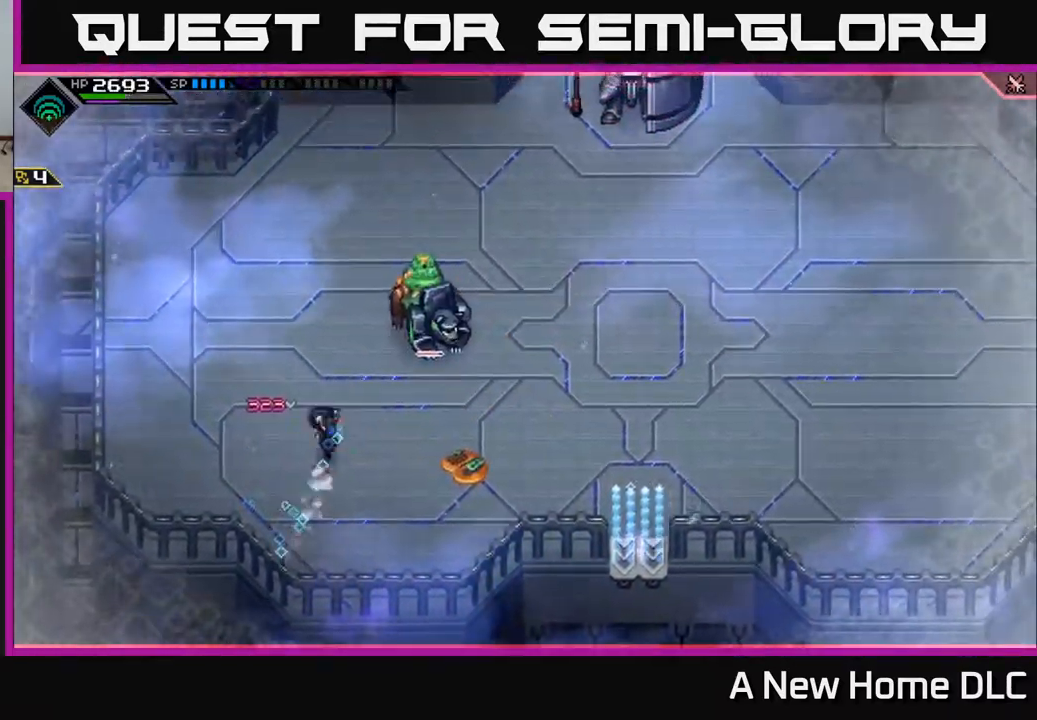
{"dt_ms": 500, "buttons": ["R2"], "left_stick": "center", "right_stick": "down-right", "events": [[33, "L1", "up"], [150, "L1", "down"], [217, "L1", "up"], [233, "right_stick", "down-right"], [433, "R2", "down"], [467, "left_stick", "center"]]}
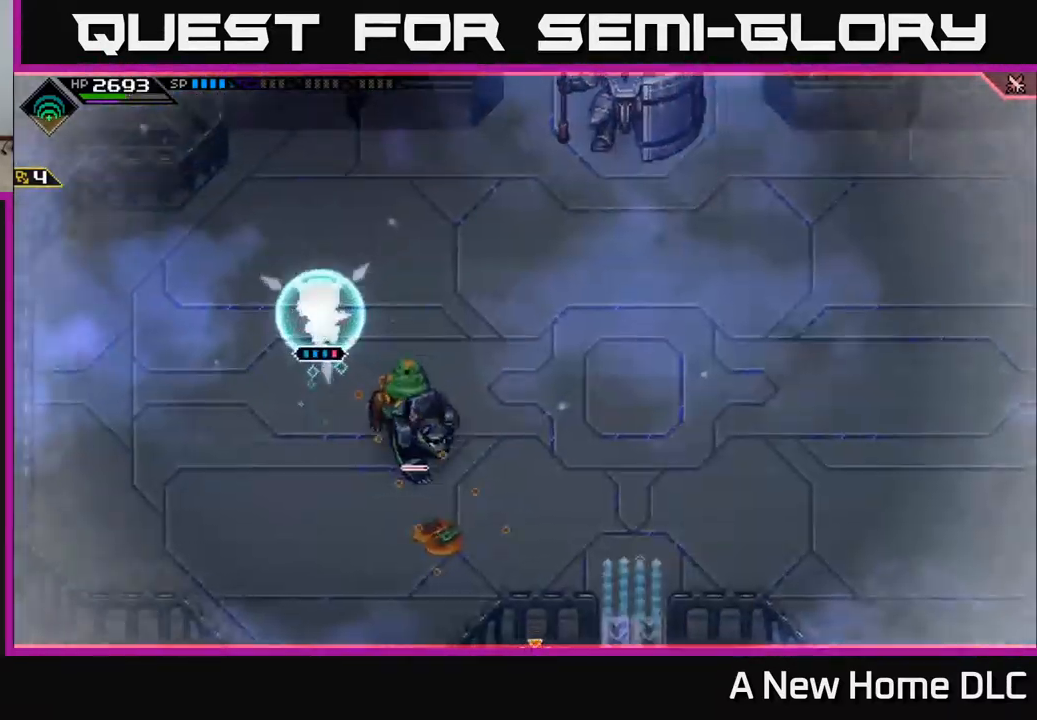
{"dt_ms": 500, "buttons": [], "left_stick": "center", "right_stick": "down-right", "events": [[117, "R2", "up"]]}
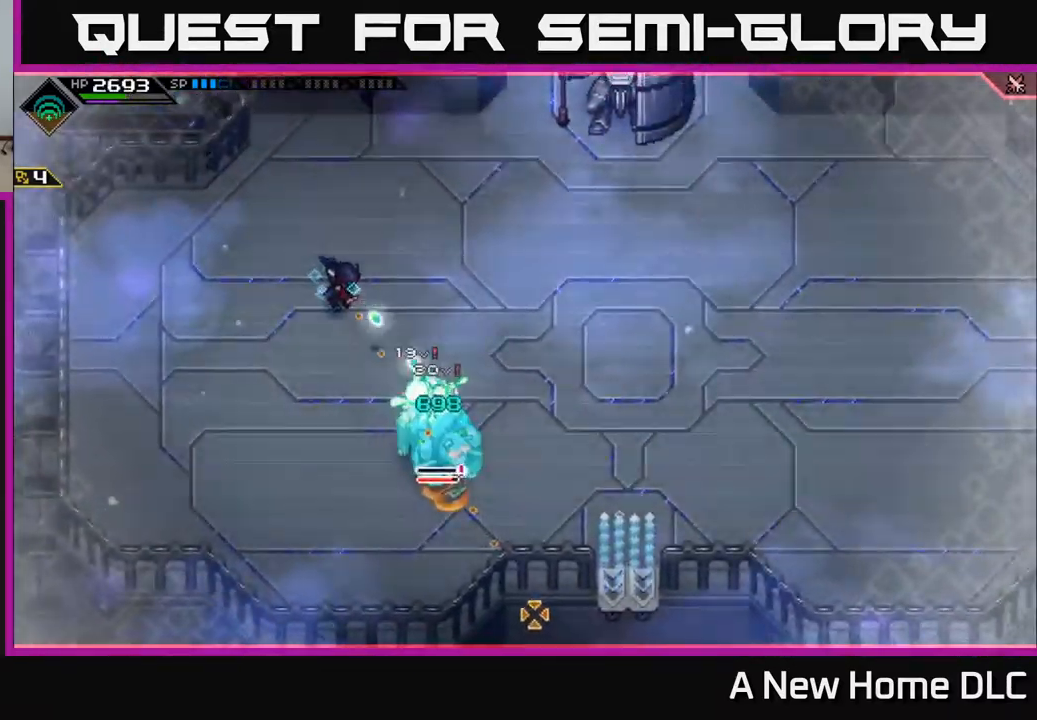
{"dt_ms": 500, "buttons": [], "left_stick": "center", "right_stick": "down-right", "events": []}
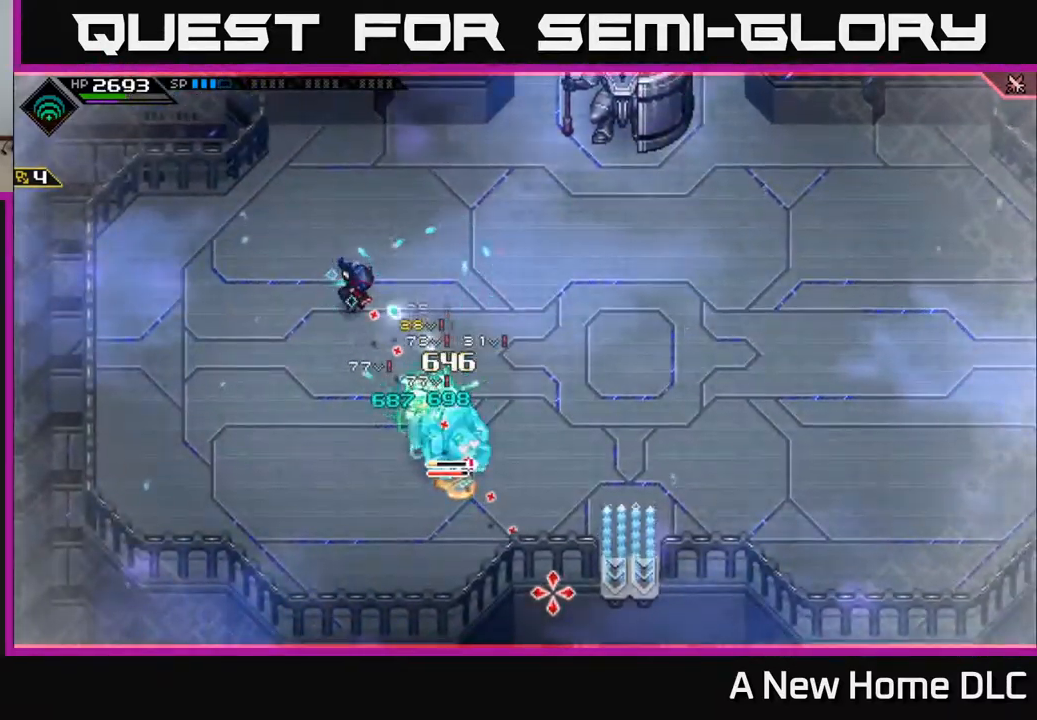
{"dt_ms": 500, "buttons": [], "left_stick": "center", "right_stick": "down-right", "events": [[133, "R2", "down"], [233, "R2", "up"]]}
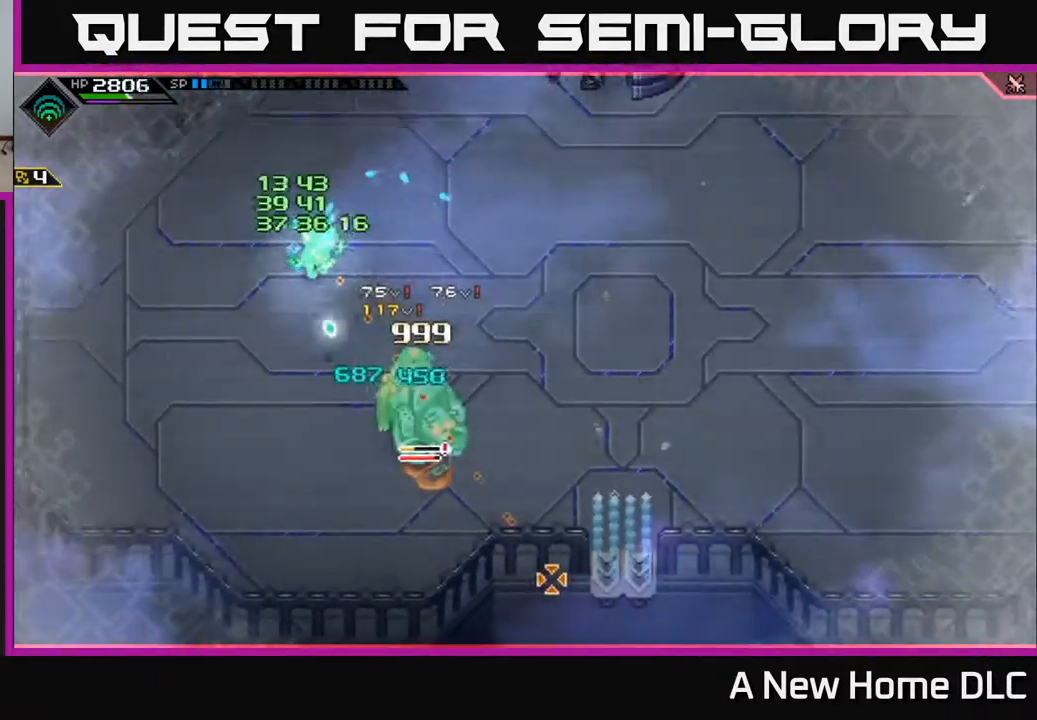
{"dt_ms": 516, "buttons": [], "left_stick": "center", "right_stick": "down-right", "events": []}
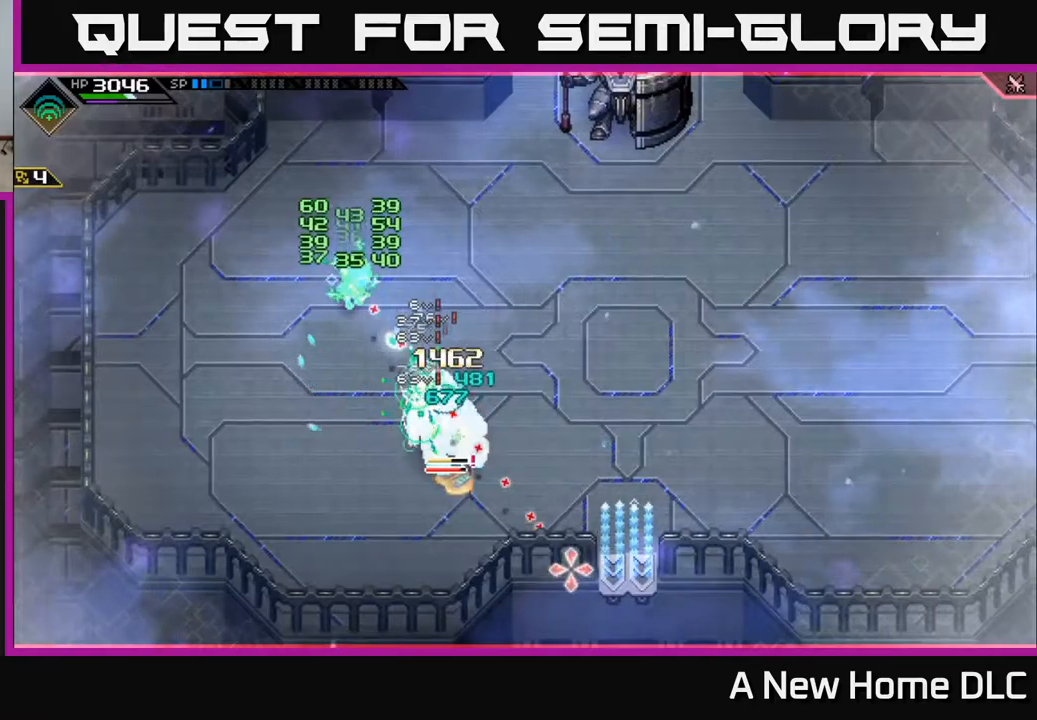
{"dt_ms": 500, "buttons": ["R2"], "left_stick": "center", "right_stick": "down-right", "events": [[484, "R2", "down"]]}
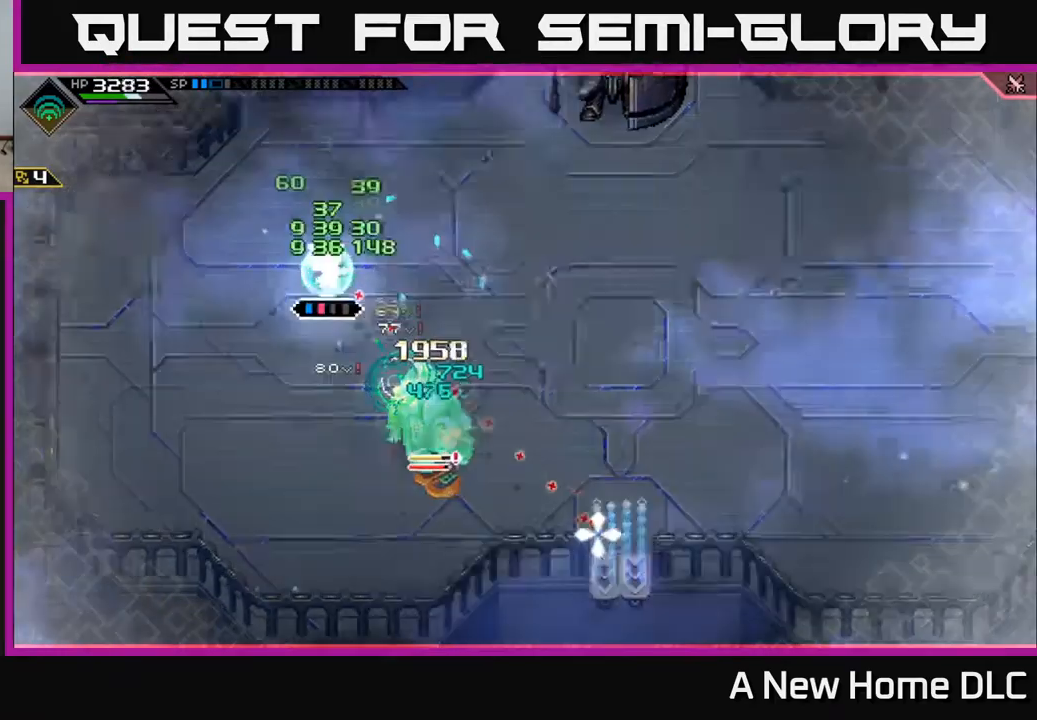
{"dt_ms": 500, "buttons": [], "left_stick": "center", "right_stick": "down-right", "events": [[67, "R2", "up"]]}